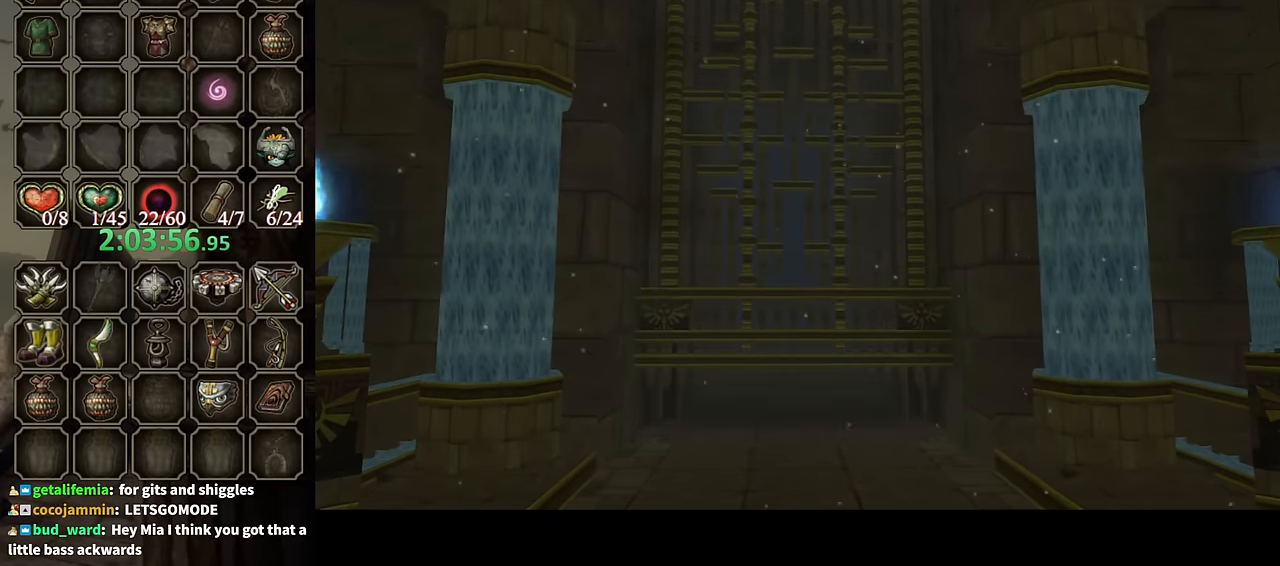
Gameplay with a controller (Nintendo layout); each line is a JSON object with the inputs held at the frame after it. "events" lists button and stick changes between this image and that frame as [ms after this image, input, new state], when the widget could be followed in between. Not read: L3 R3.
{"buttons": [], "left_stick": "up-right", "right_stick": "center", "events": [[400, "left_stick", "up-right"]]}
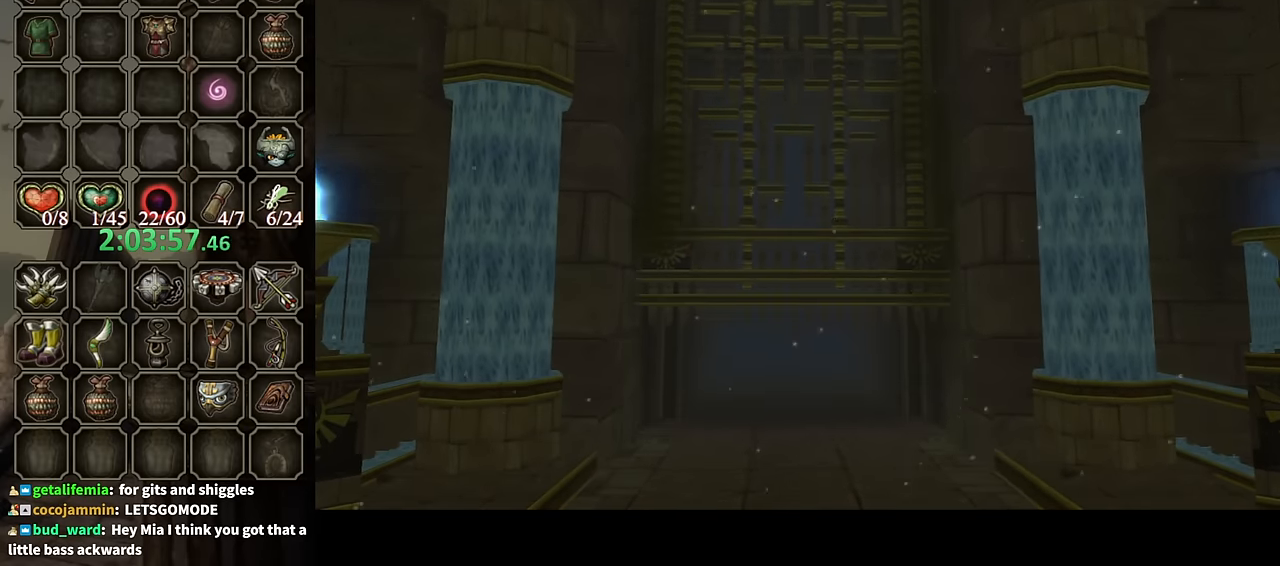
{"buttons": [], "left_stick": "up-right", "right_stick": "center", "events": []}
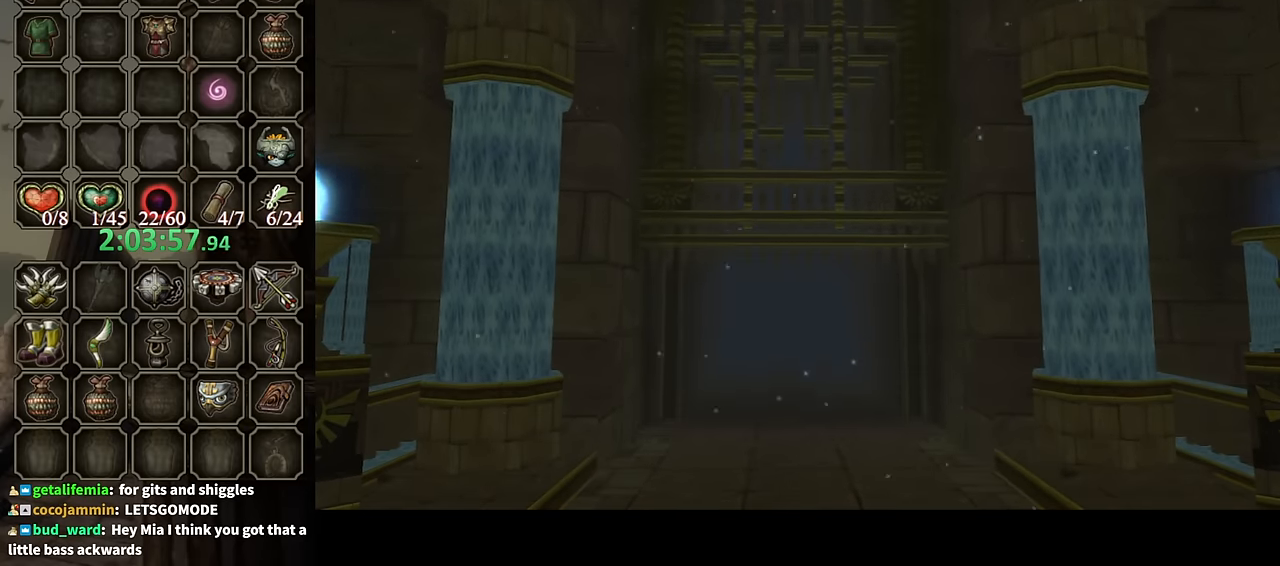
{"buttons": [], "left_stick": "up-right", "right_stick": "center", "events": []}
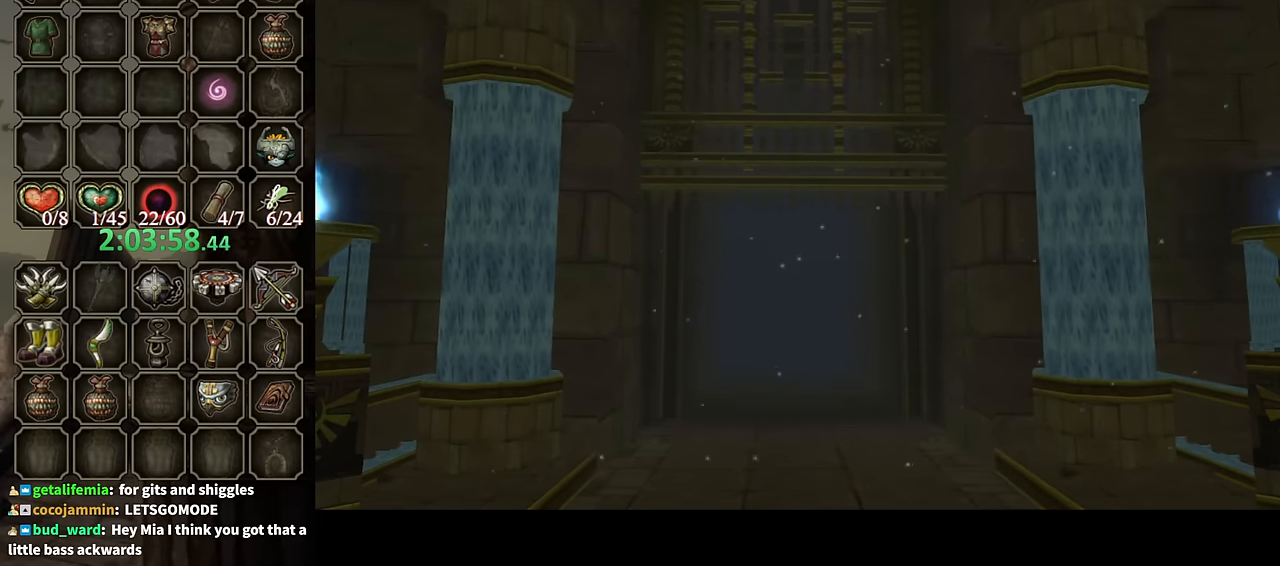
{"buttons": [], "left_stick": "up-right", "right_stick": "center", "events": []}
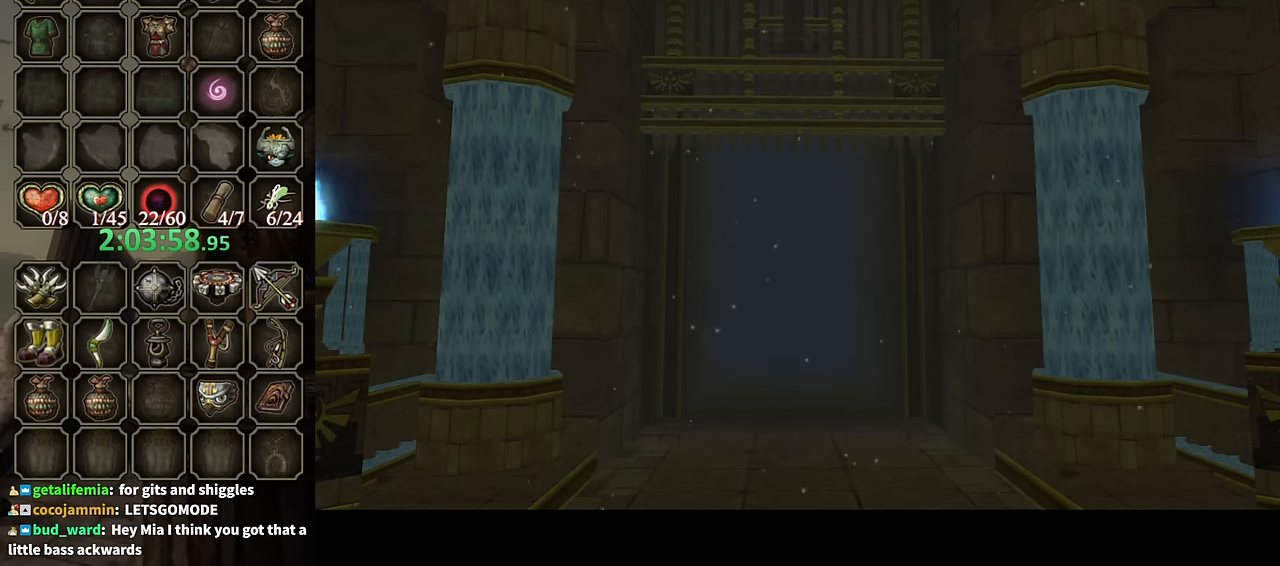
{"buttons": [], "left_stick": "up-right", "right_stick": "center", "events": []}
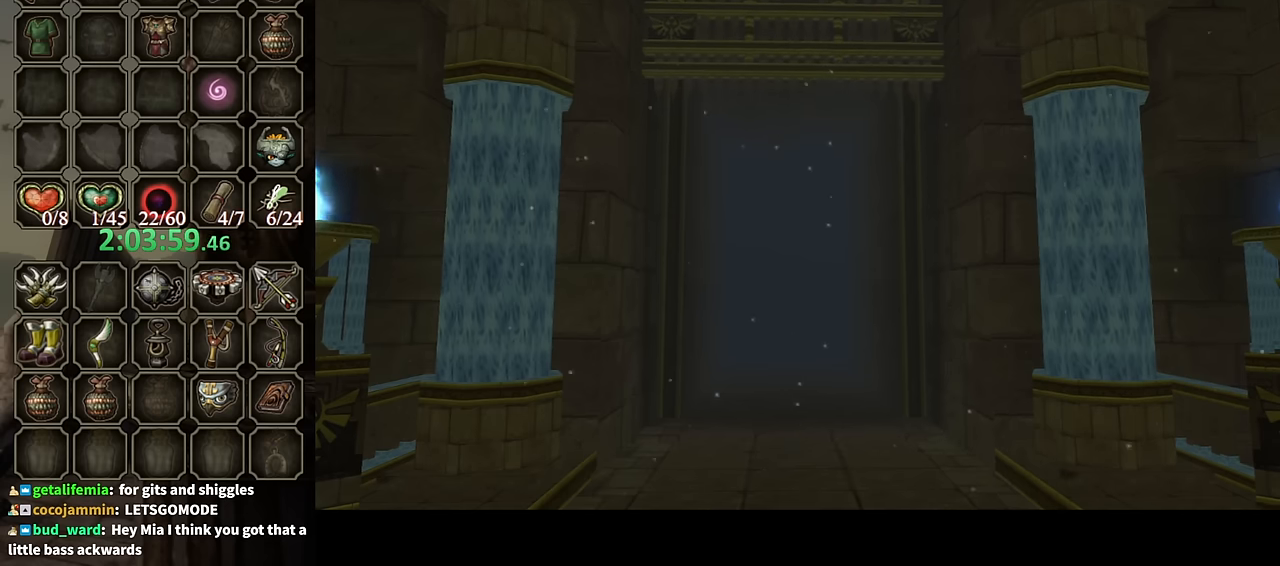
{"buttons": [], "left_stick": "up-right", "right_stick": "center", "events": []}
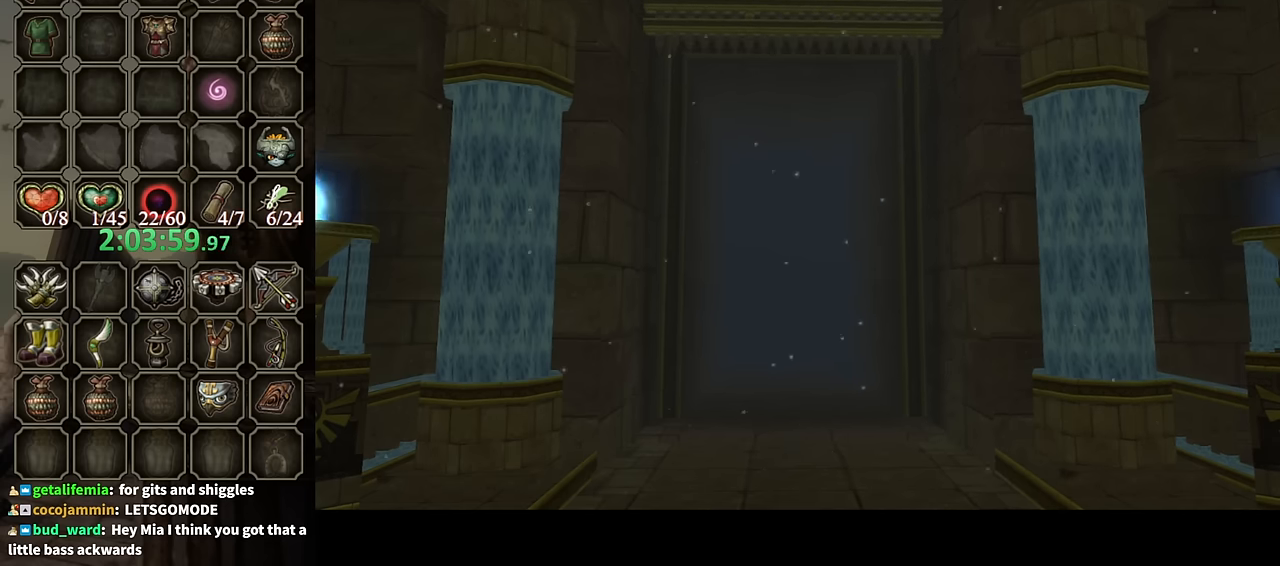
{"buttons": [], "left_stick": "up-right", "right_stick": "center", "events": []}
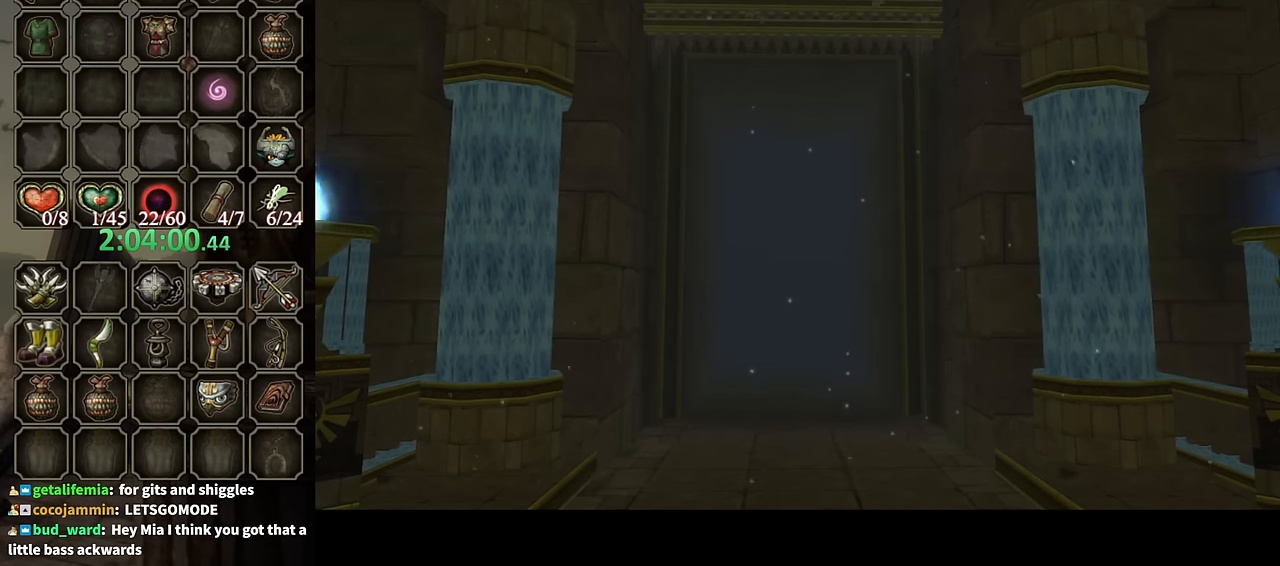
{"buttons": [], "left_stick": "up-right", "right_stick": "center", "events": [[433, "A", "down"], [500, "A", "up"]]}
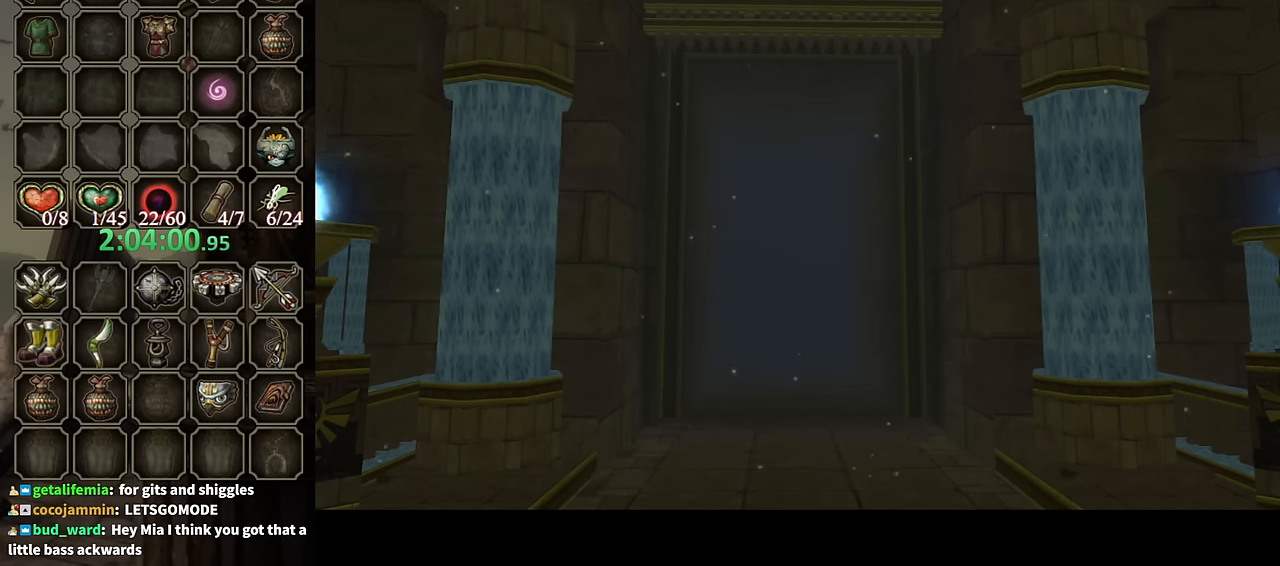
{"buttons": ["A"], "left_stick": "up-right", "right_stick": "center", "events": [[100, "A", "down"], [233, "A", "up"], [300, "A", "down"], [400, "A", "up"], [433, "A", "down"]]}
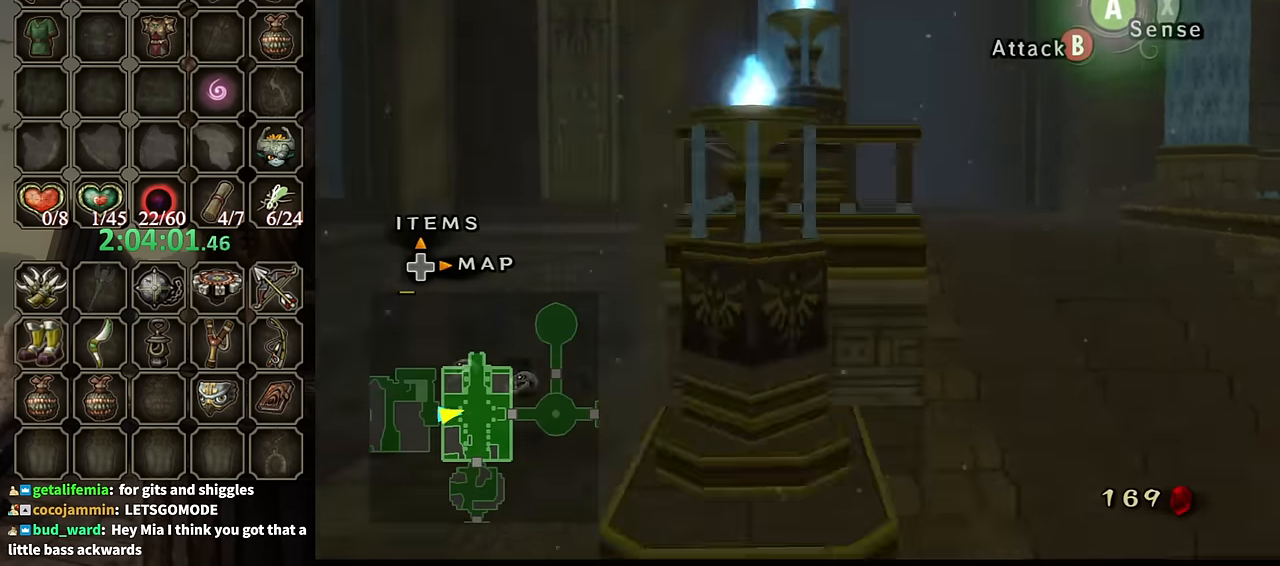
{"buttons": [], "left_stick": "up-right", "right_stick": "center", "events": [[67, "A", "up"], [133, "A", "down"], [200, "A", "up"], [267, "A", "down"], [300, "A", "up"], [367, "A", "down"], [433, "A", "up"]]}
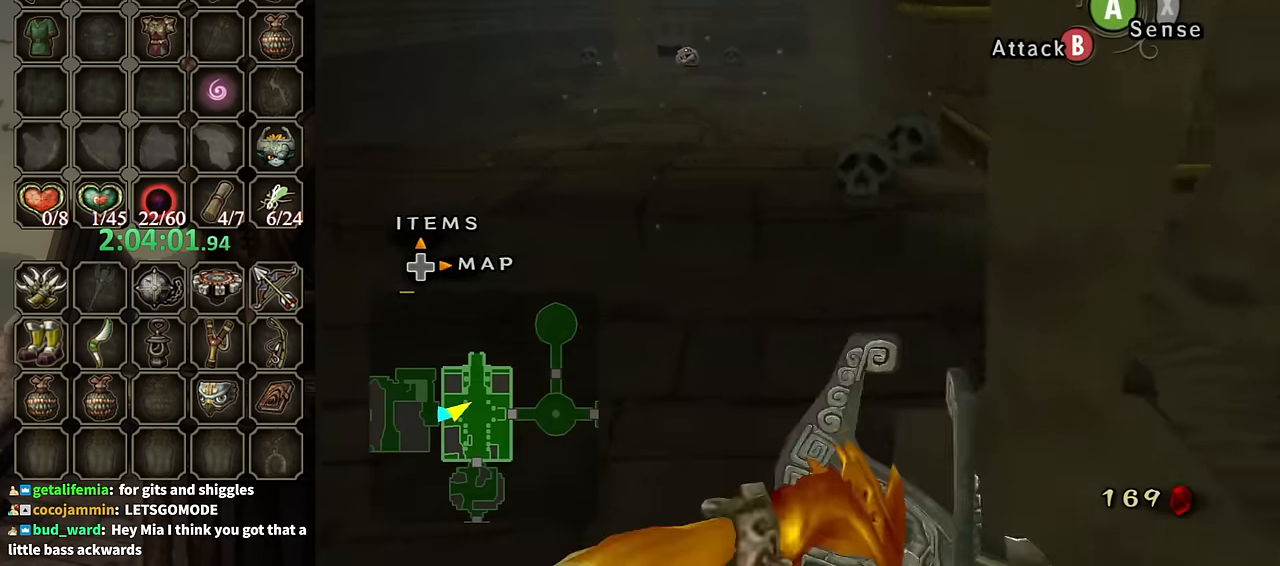
{"buttons": [], "left_stick": "up-right", "right_stick": "center", "events": [[233, "left_stick", "right"], [333, "left_stick", "up-right"]]}
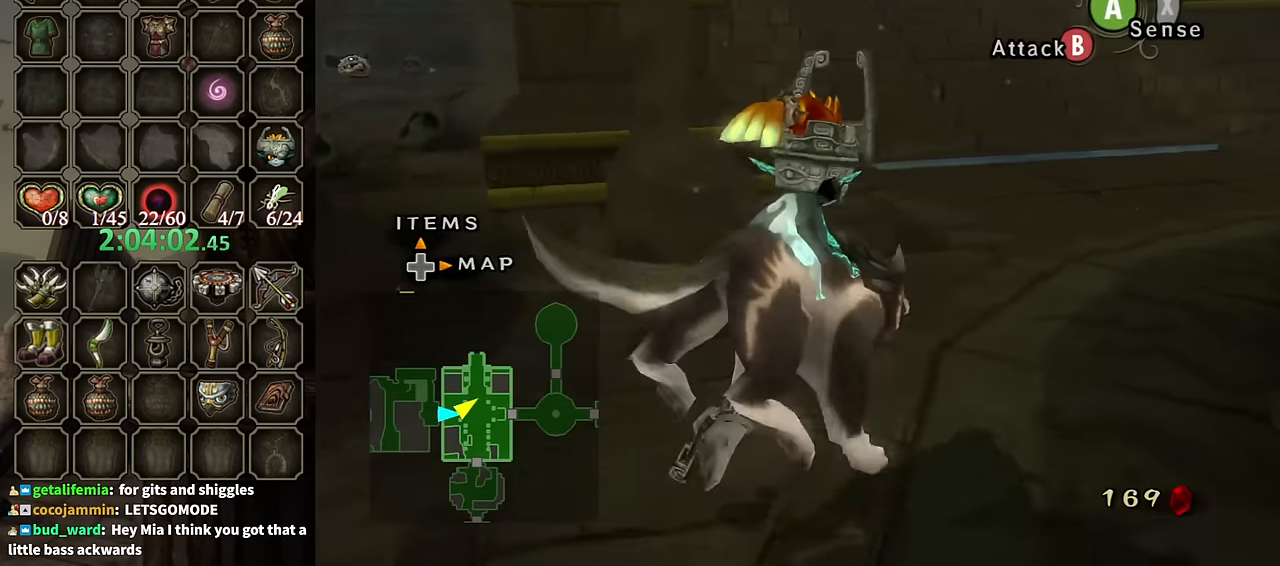
{"buttons": [], "left_stick": "up", "right_stick": "center", "events": [[167, "left_stick", "up"], [267, "right_stick", "right"], [400, "right_stick", "center"]]}
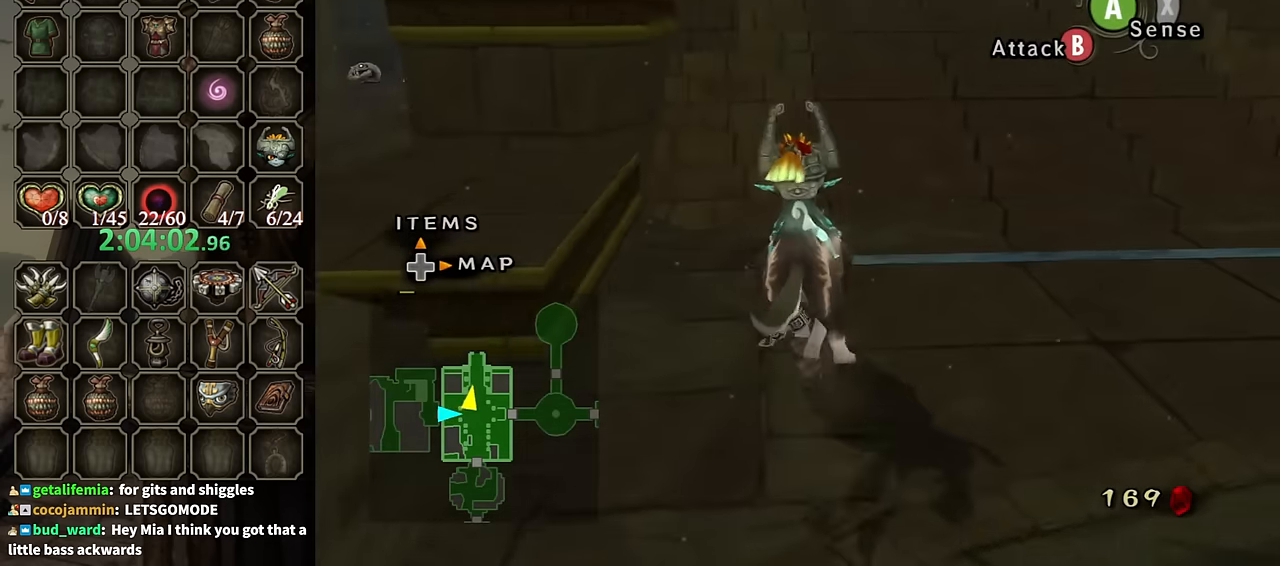
{"buttons": [], "left_stick": "up", "right_stick": "center", "events": [[200, "A", "down"], [333, "A", "up"], [367, "A", "down"], [467, "A", "up"]]}
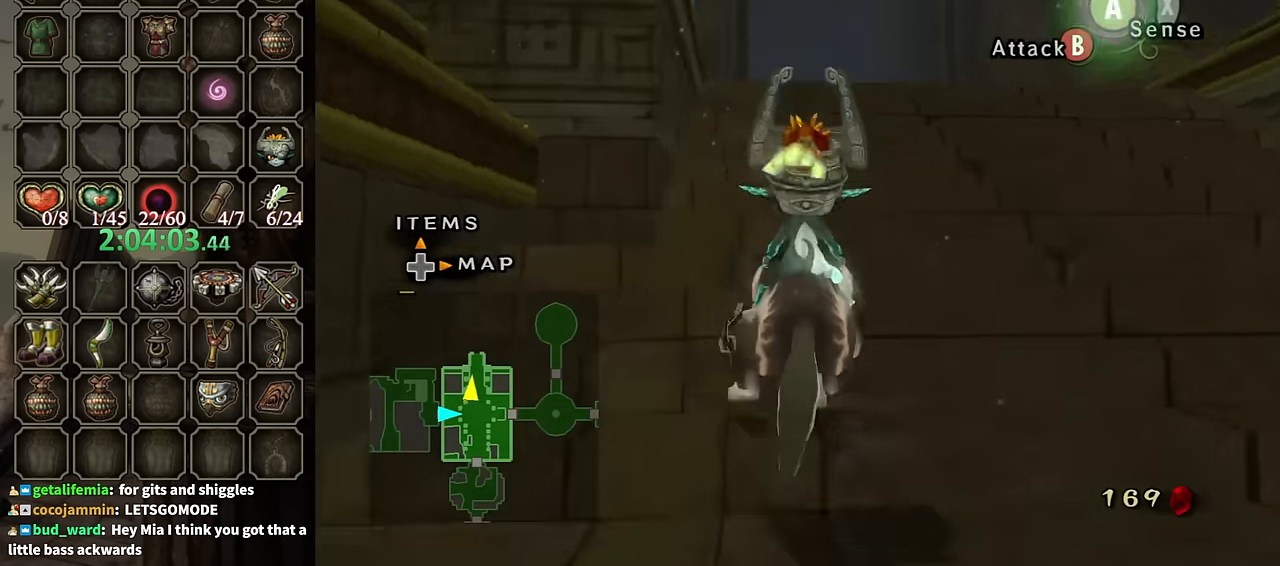
{"buttons": ["A"], "left_stick": "up", "right_stick": "center", "events": [[33, "A", "down"], [100, "A", "up"], [200, "A", "down"], [300, "A", "up"], [367, "A", "down"], [434, "A", "up"], [500, "A", "down"]]}
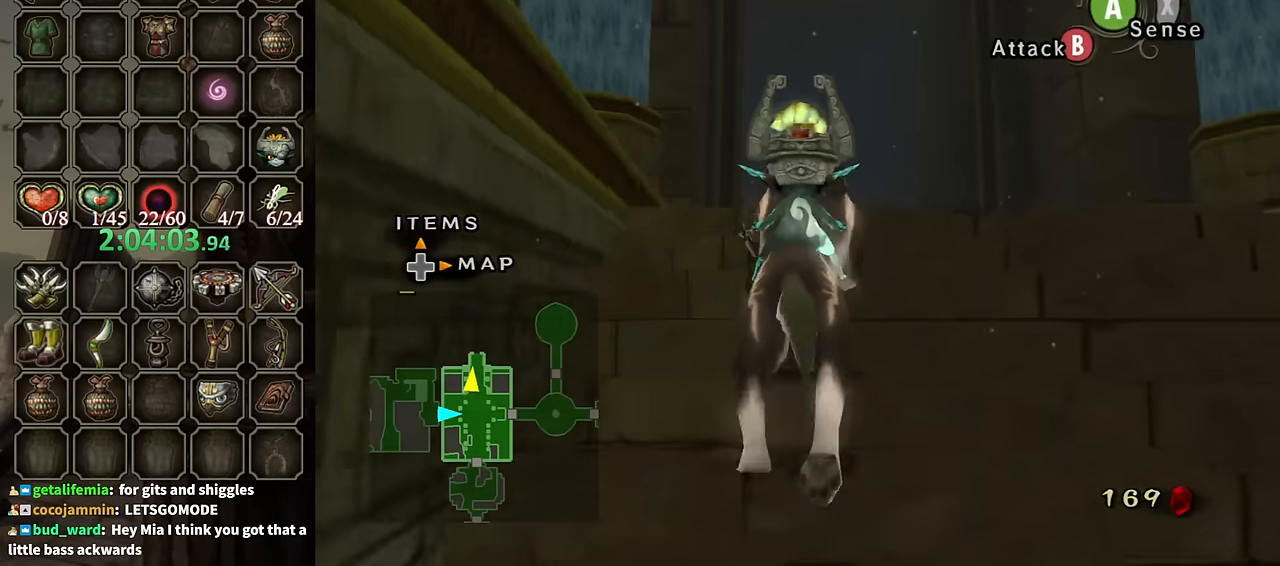
{"buttons": [], "left_stick": "up", "right_stick": "center", "events": [[100, "A", "up"]]}
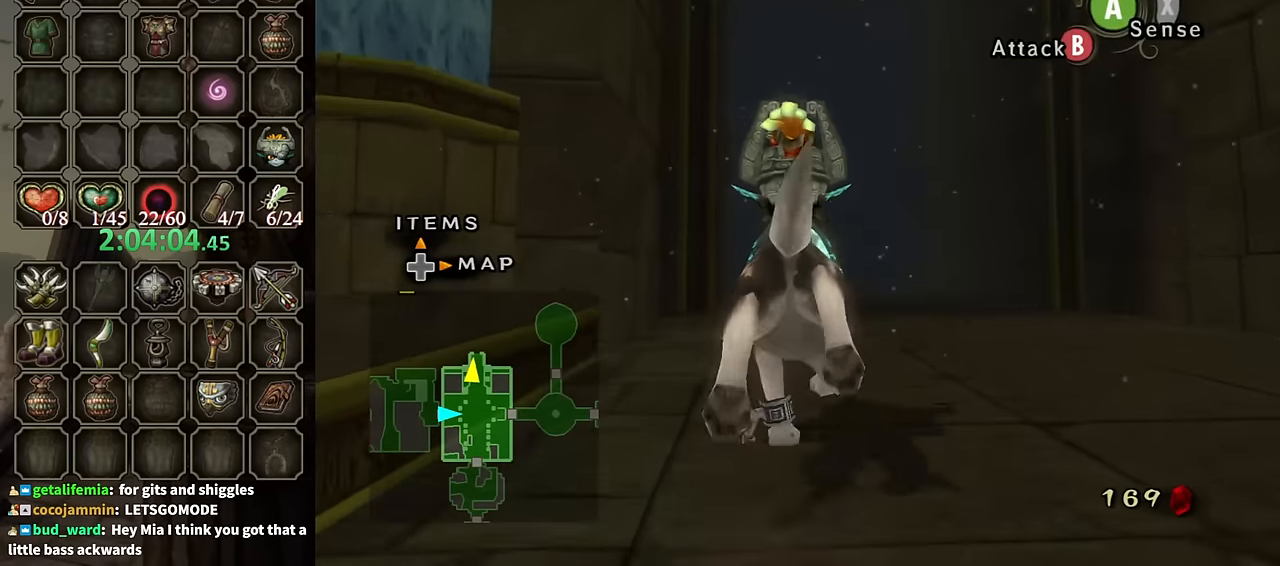
{"buttons": ["A"], "left_stick": "up", "right_stick": "center", "events": [[100, "A", "down"], [200, "A", "up"], [267, "A", "down"], [367, "A", "up"], [467, "A", "down"]]}
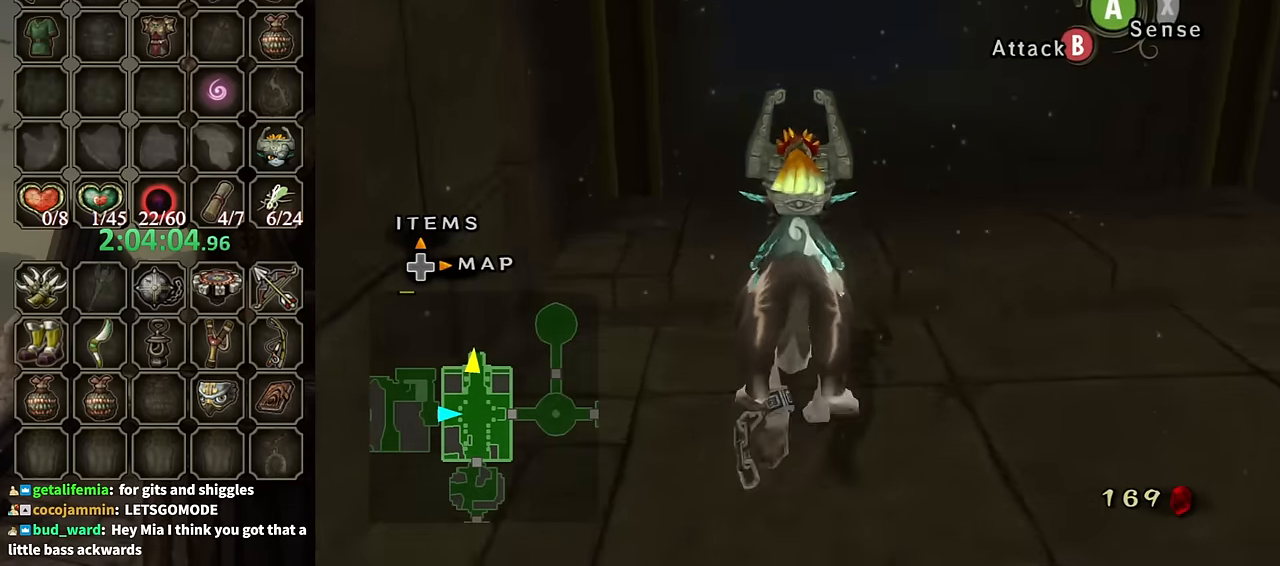
{"buttons": ["A"], "left_stick": "up", "right_stick": "center", "events": [[34, "A", "up"], [167, "A", "down"], [234, "A", "up"], [334, "A", "down"], [367, "A", "up"], [467, "A", "down"]]}
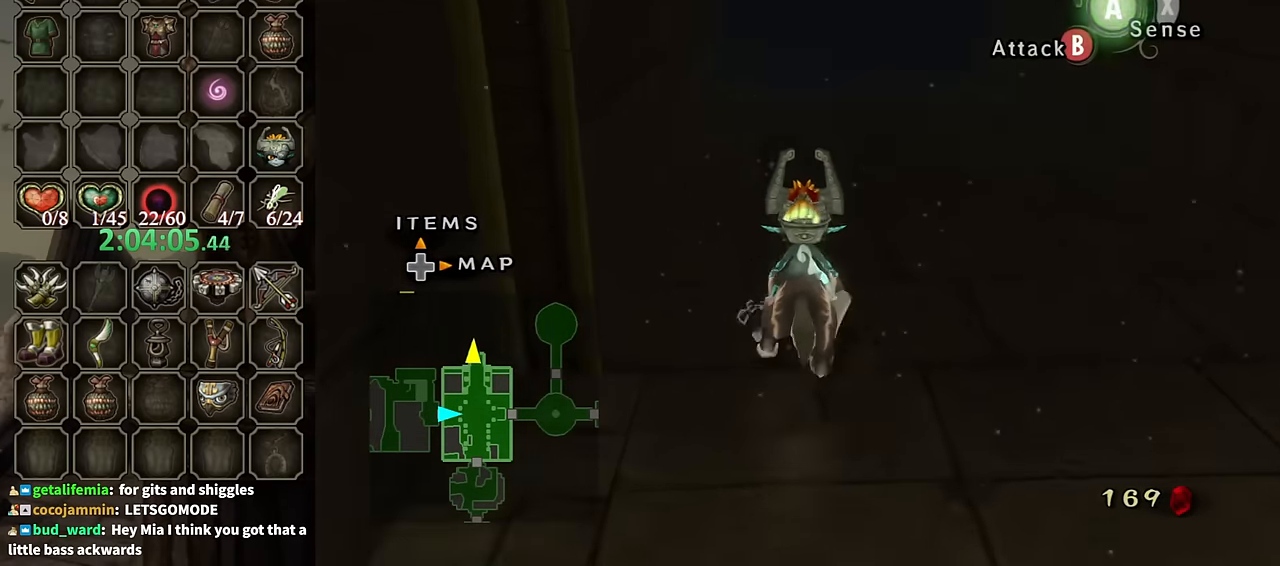
{"buttons": ["A"], "left_stick": "up", "right_stick": "center", "events": [[34, "A", "up"], [134, "A", "down"], [234, "A", "up"], [300, "A", "down"], [367, "A", "up"], [434, "A", "down"]]}
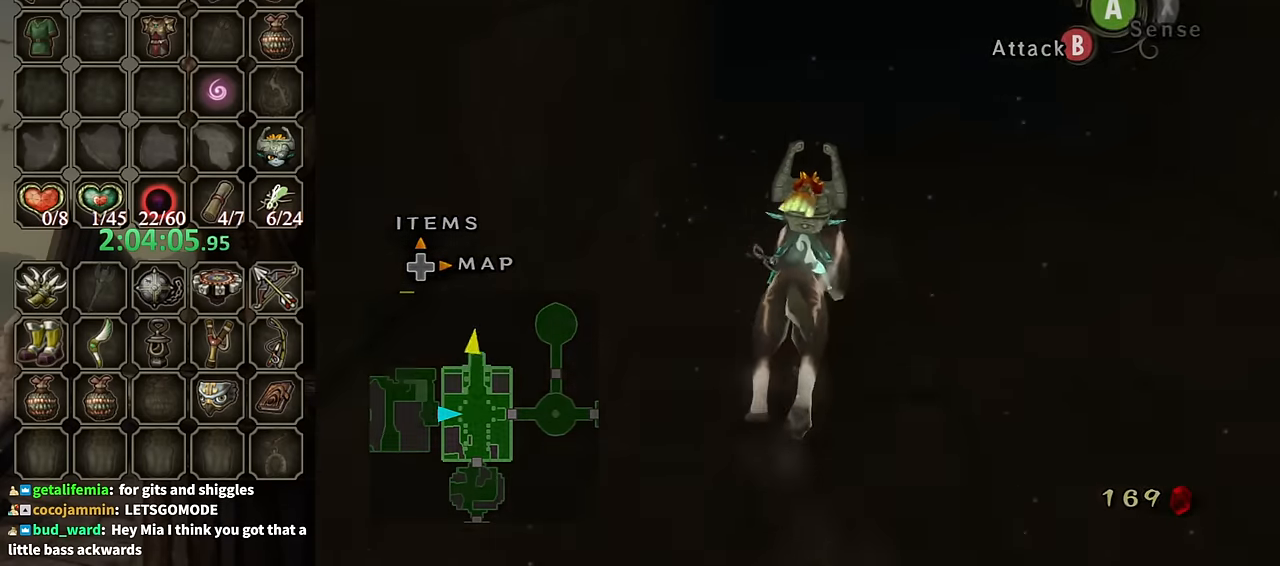
{"buttons": [], "left_stick": "up", "right_stick": "center", "events": [[34, "A", "up"], [134, "A", "down"], [200, "A", "up"], [300, "A", "down"], [334, "A", "up"], [434, "A", "down"], [500, "A", "up"]]}
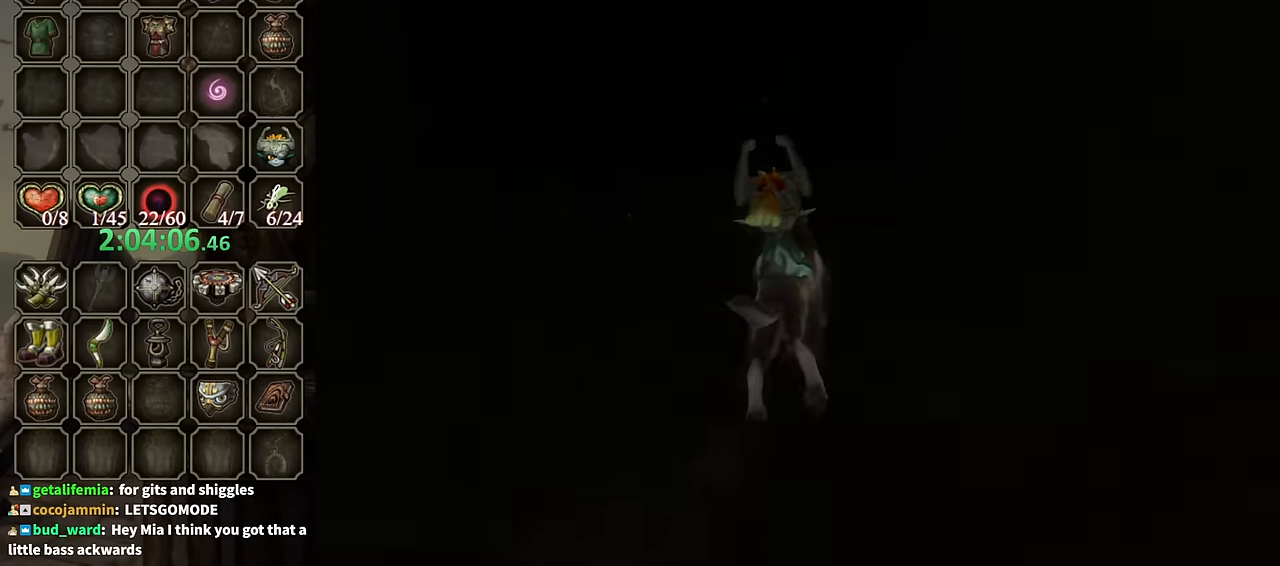
{"buttons": [], "left_stick": "center", "right_stick": "center", "events": [[200, "left_stick", "center"]]}
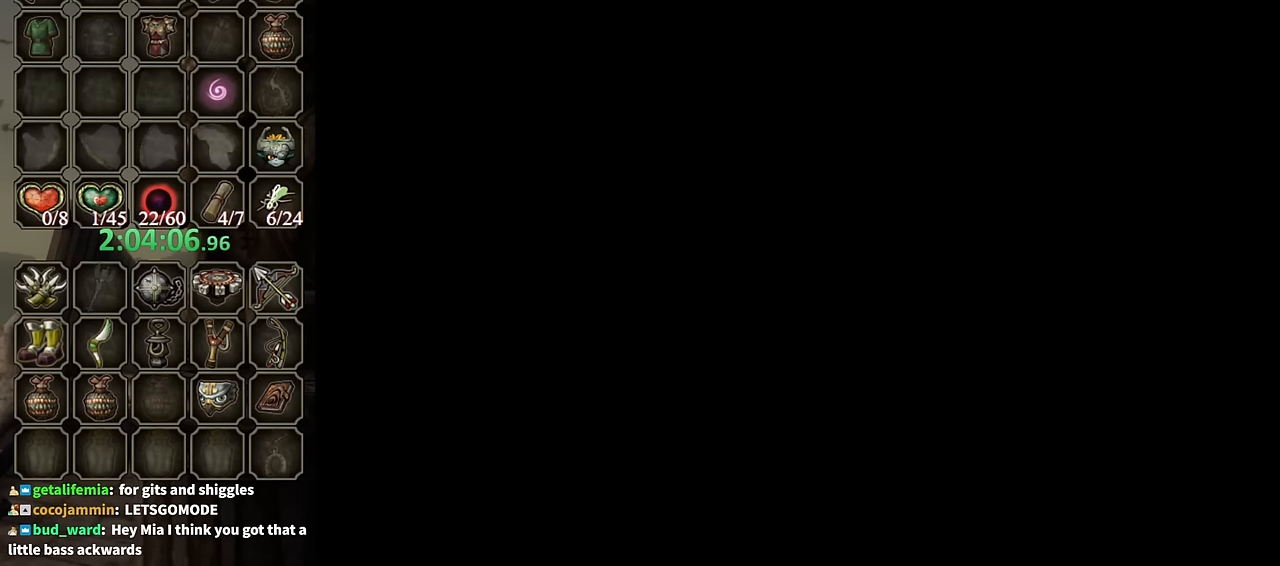
{"buttons": [], "left_stick": "center", "right_stick": "center", "events": []}
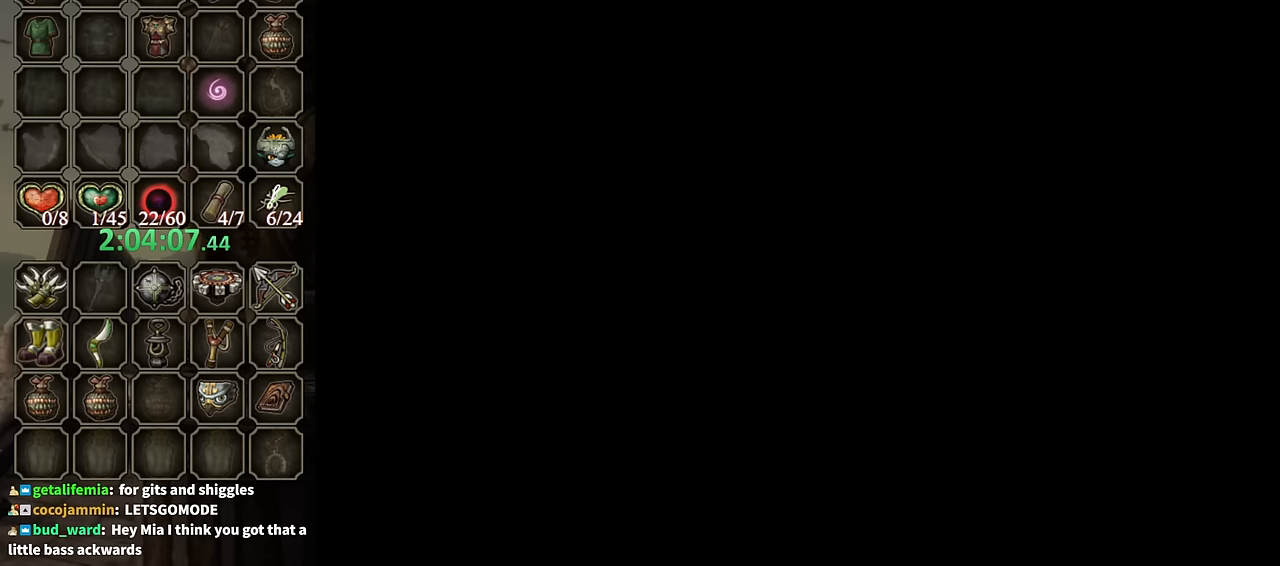
{"buttons": [], "left_stick": "center", "right_stick": "center", "events": []}